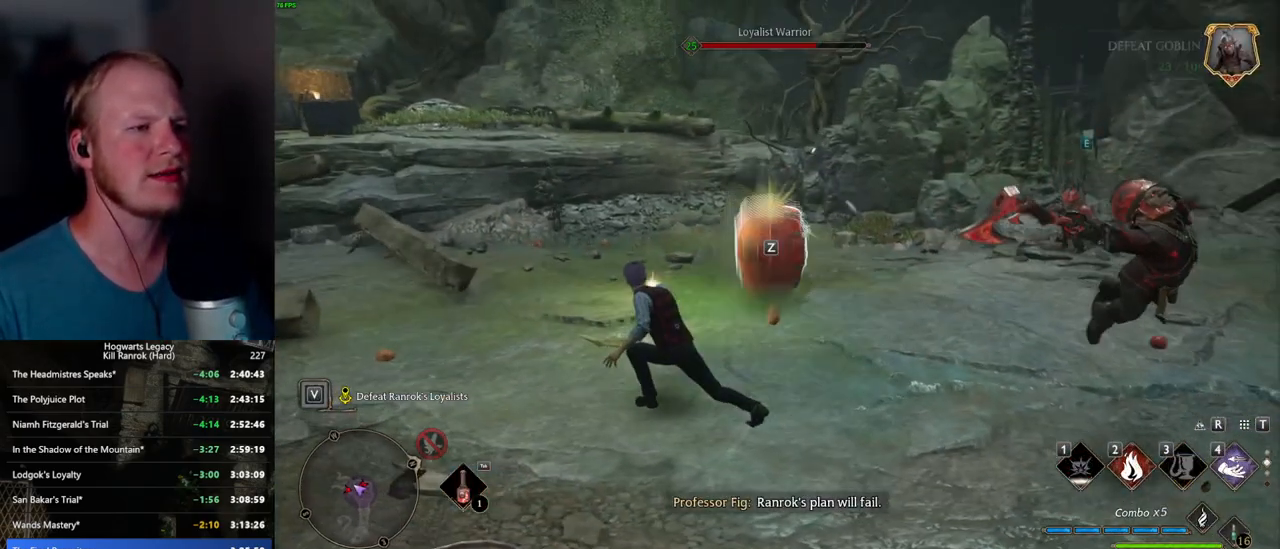
Gameplay with keyboard and mouse; each line is a JSON object with the keys and mouse buttons held at the frame after it. "events" lists presses ("down") and releases ("up") of ".", "/", "0", "1", "2", "3", "4", "5", "6", "7", "8", "9", "a", "alt_l", "alt_r", "b", "backslash", "backspace", "c", "caps_lock", "comma", "ctrl_l", "ctrl_r", "d", "e", "equals", "escape", "f", "f1", "f10", "f11", "f12", "f2", "f3", "f4", "f5", "f6", "f7", "f8", "f9", "g", "h", "i", "j", "k", "l", "lbracket", "m", "minus", "n", "o", "p", "q", "quote", "r", "rbracket", "return", "s", "semicolon", "shift_l", "shift_r", "space", "super_l", "super_r", "t", "tab", "tilde", "u", "v", "w", "x", "y", "z", "mouse_left", "mouse_wheel", "mouse_right", "mouse_mb4" and "mouse_mb5" between this image and that frame as [ms after this image, input, new state], when the widget could be followed in between. "mouse_left", "mouse_wheel", "mouse_right", "mouse_mb4", "mouse_mb5" = the "left", "wheel", "right", "mb4", "mb5" buttons of the "mouse" list. No other keys are recorded. "wheel" means that the mouse wheel is clicked or scrolled. Mouse movement is not recorded.
{"keys": ["w"], "mouse": [], "events": [[84, "z", "down"], [150, "z", "up"]]}
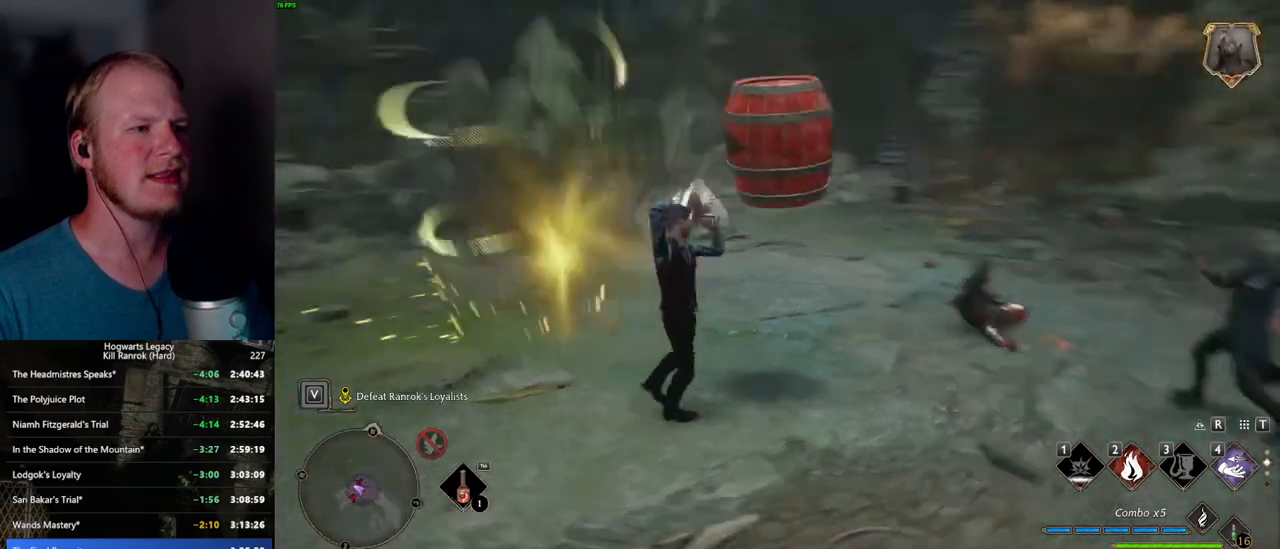
{"keys": ["w"], "mouse": [], "events": []}
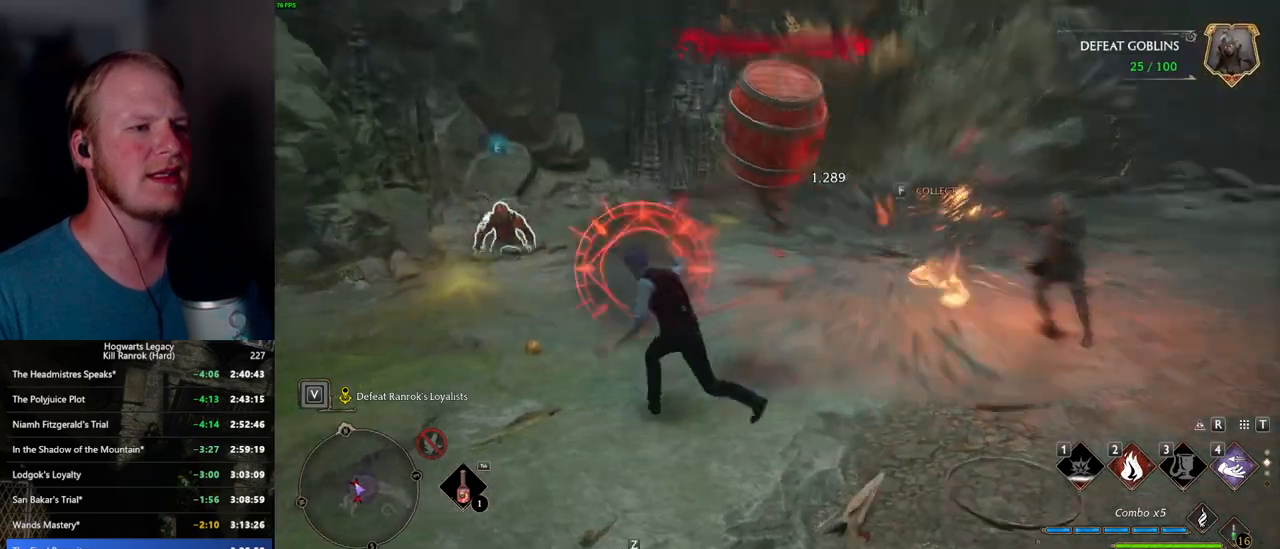
{"keys": ["shift_l", "space", "w"], "mouse": [], "events": [[400, "shift_l", "down"], [417, "space", "down"]]}
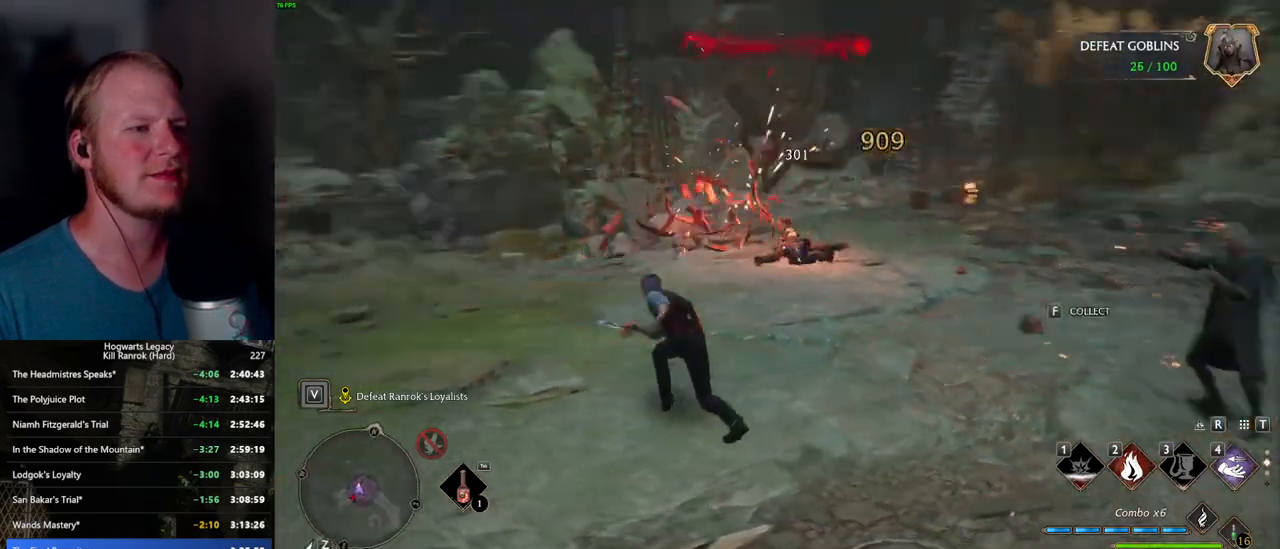
{"keys": ["w"], "mouse": [], "events": [[34, "shift_l", "up"], [67, "space", "up"]]}
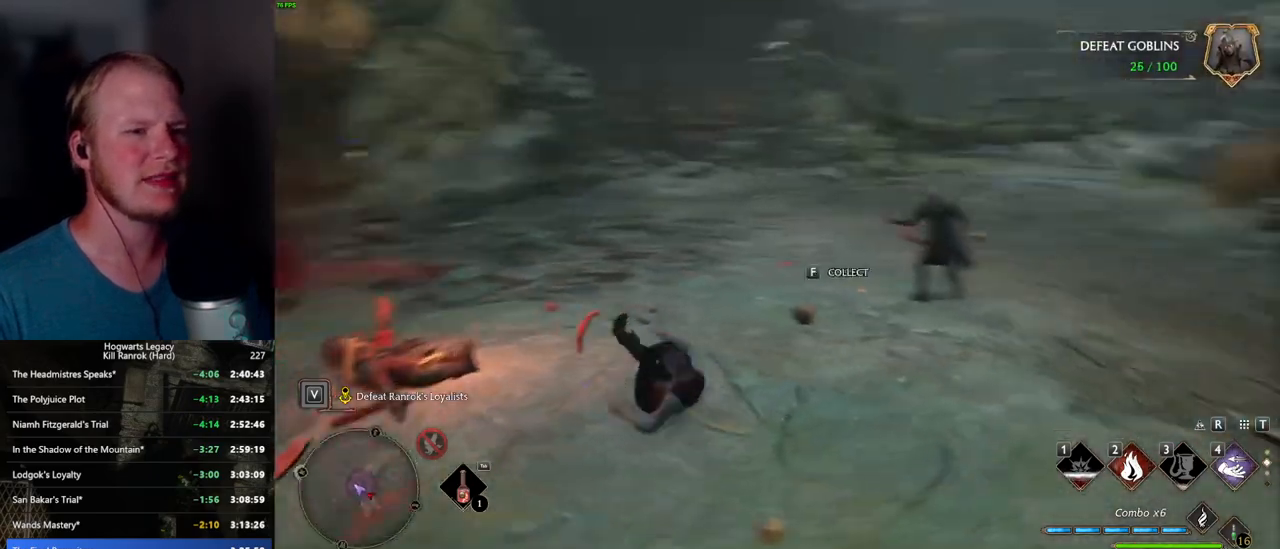
{"keys": ["w"], "mouse": [], "events": []}
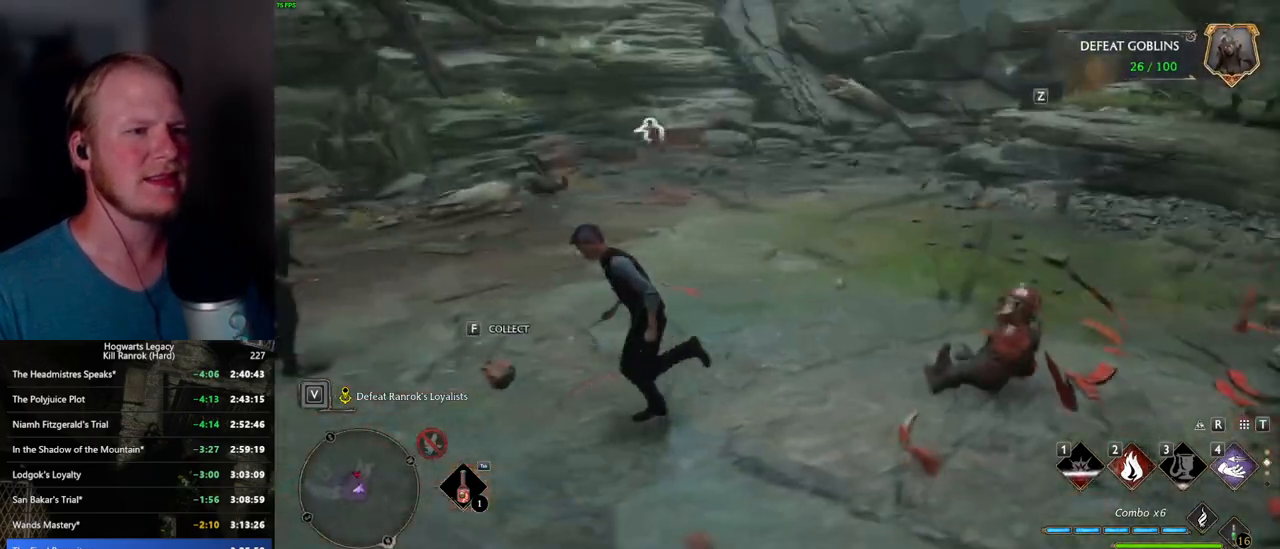
{"keys": ["w"], "mouse": [], "events": []}
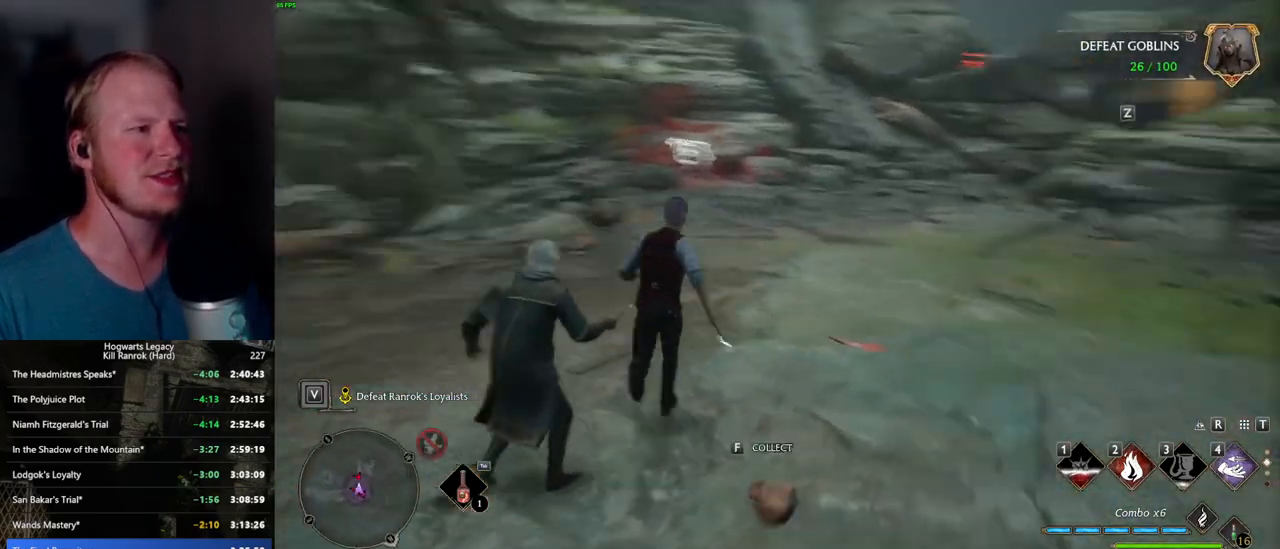
{"keys": ["w"], "mouse": [], "events": [[200, "z", "down"], [334, "z", "up"]]}
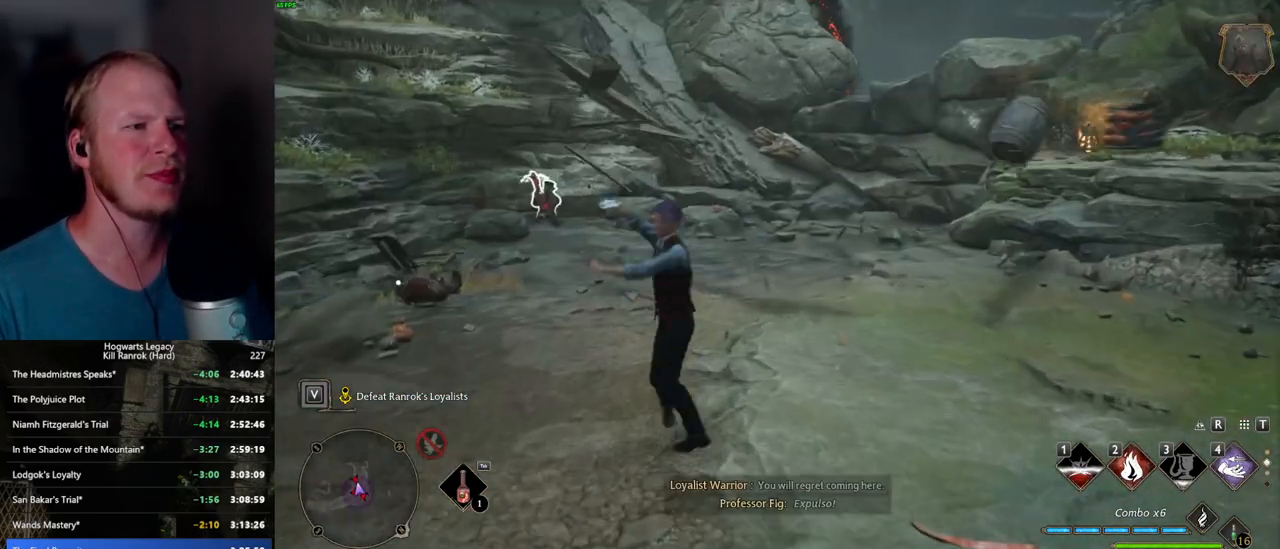
{"keys": ["w"], "mouse": [], "events": []}
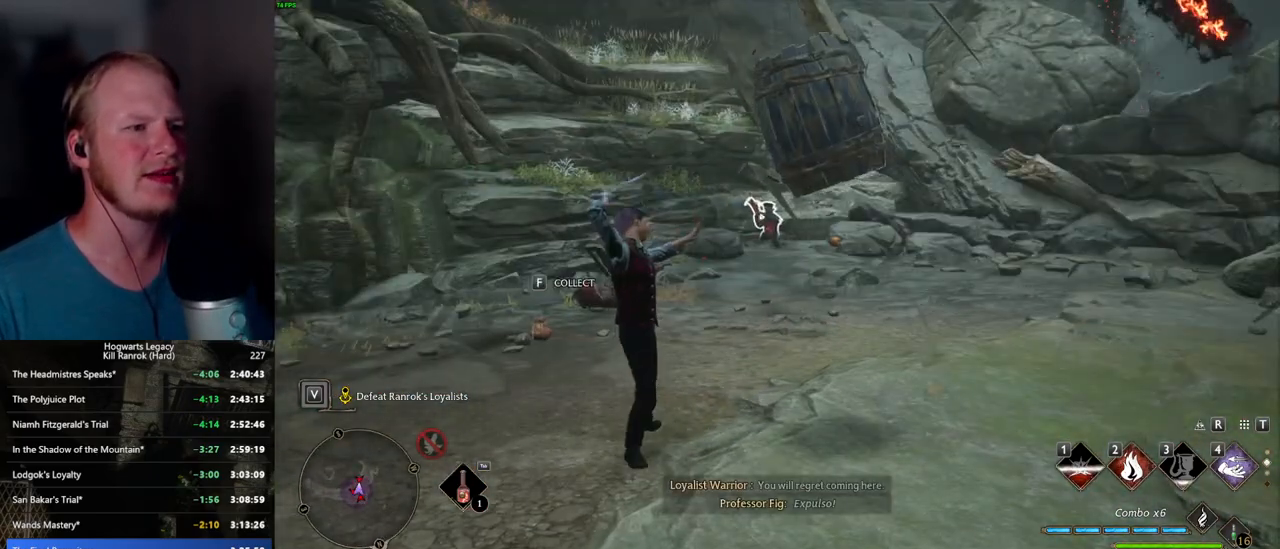
{"keys": ["w"], "mouse": [], "events": []}
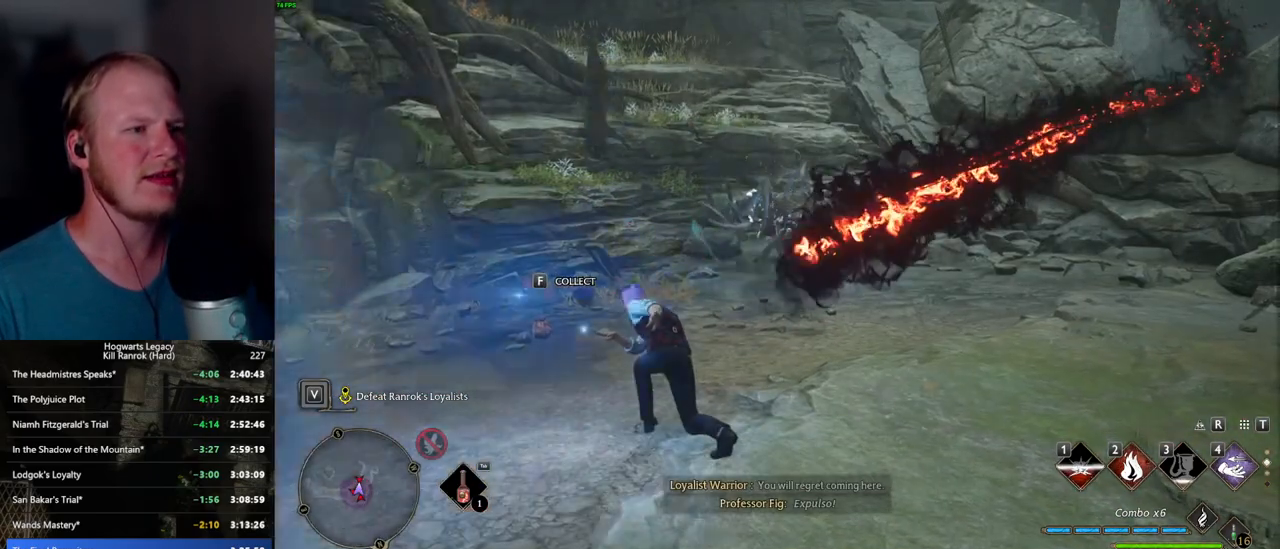
{"keys": ["w"], "mouse": [], "events": [[334, "4", "down"], [434, "4", "up"]]}
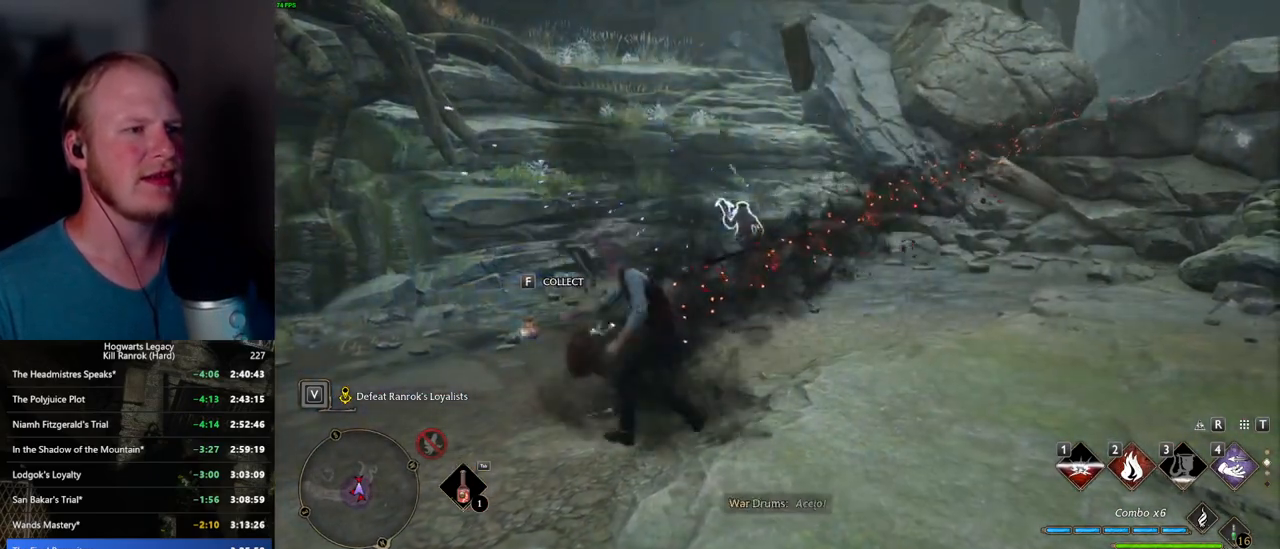
{"keys": ["2", "w"], "mouse": [], "events": [[484, "2", "down"]]}
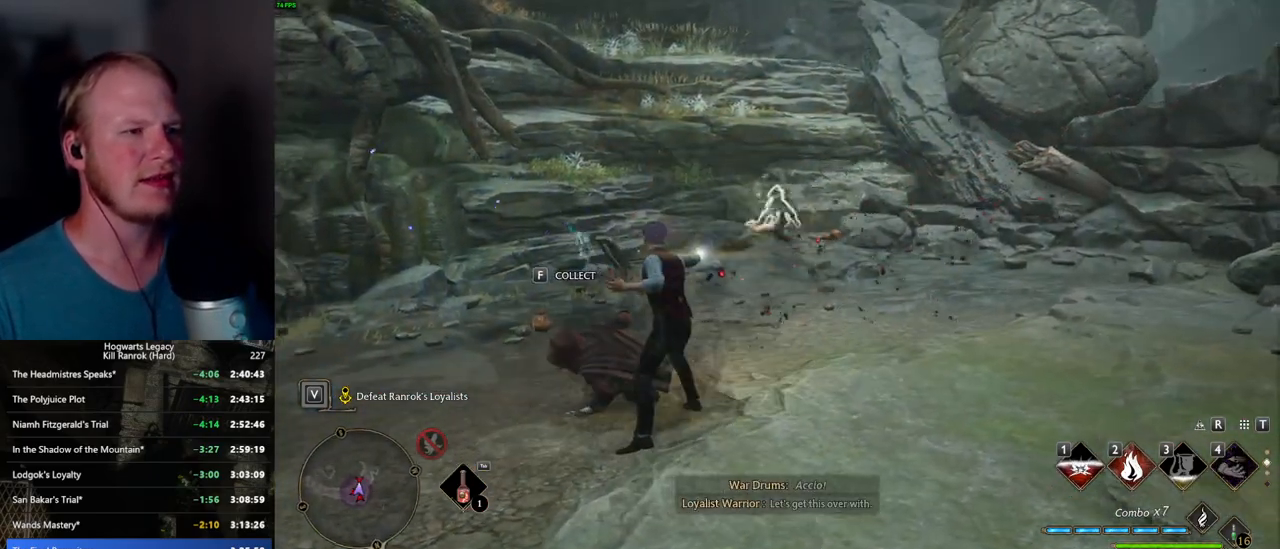
{"keys": ["w"], "mouse": [], "events": [[67, "2", "up"], [167, "2", "down"], [217, "2", "up"], [317, "2", "down"], [400, "2", "up"]]}
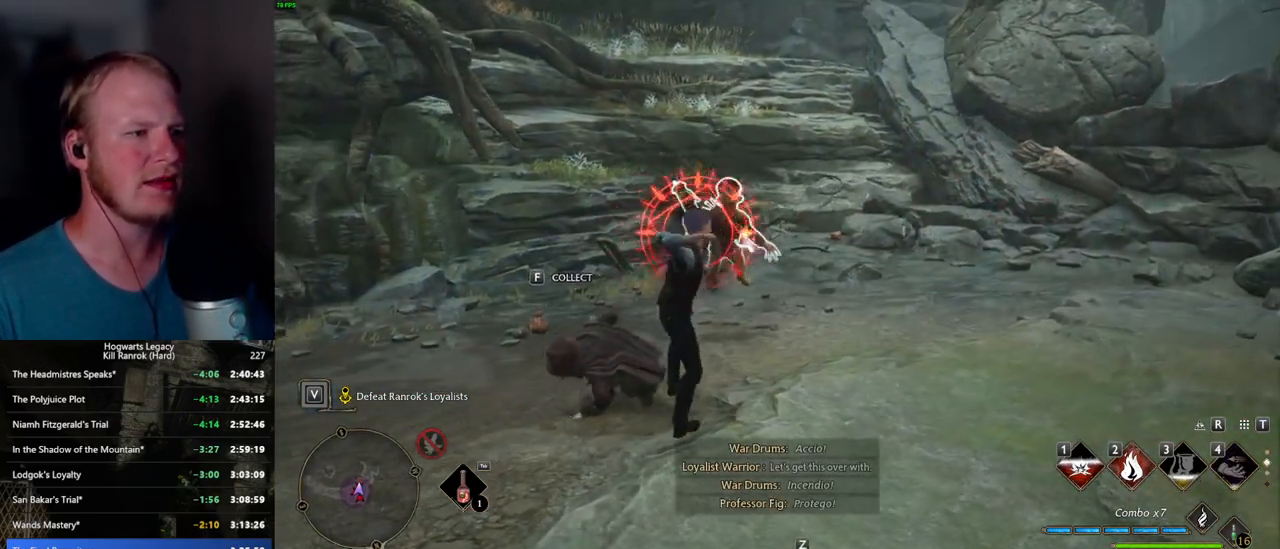
{"keys": ["d", "w"], "mouse": [], "events": [[150, "space", "down"], [167, "d", "down"], [234, "w", "up"], [250, "space", "up"], [450, "w", "down"]]}
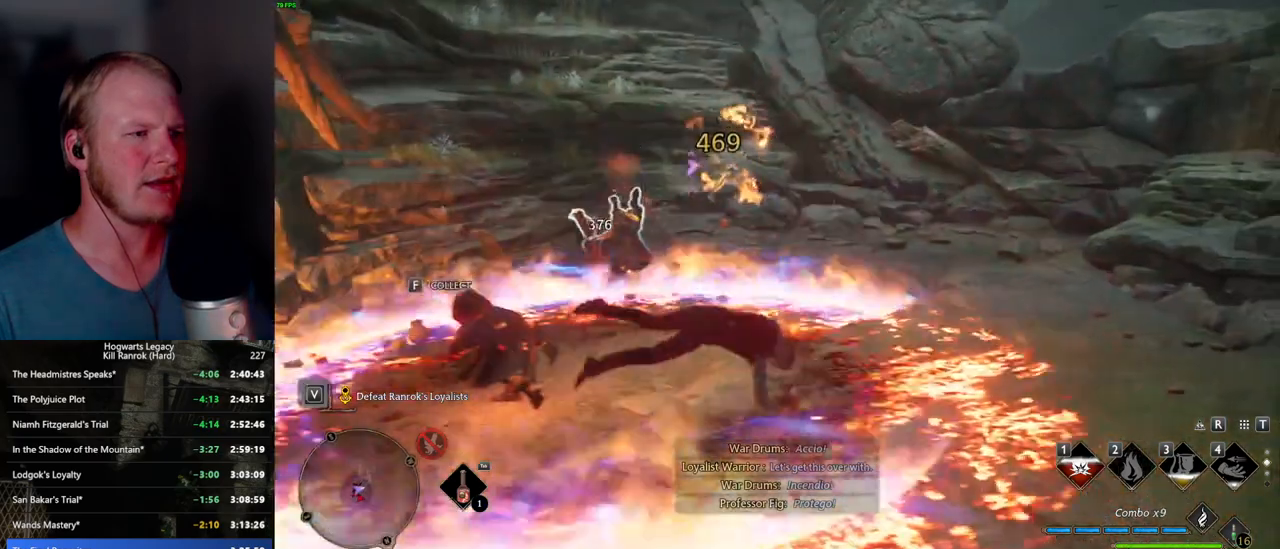
{"keys": ["a", "w"], "mouse": [], "events": [[17, "d", "up"], [200, "g", "down"], [284, "g", "up"], [384, "a", "down"]]}
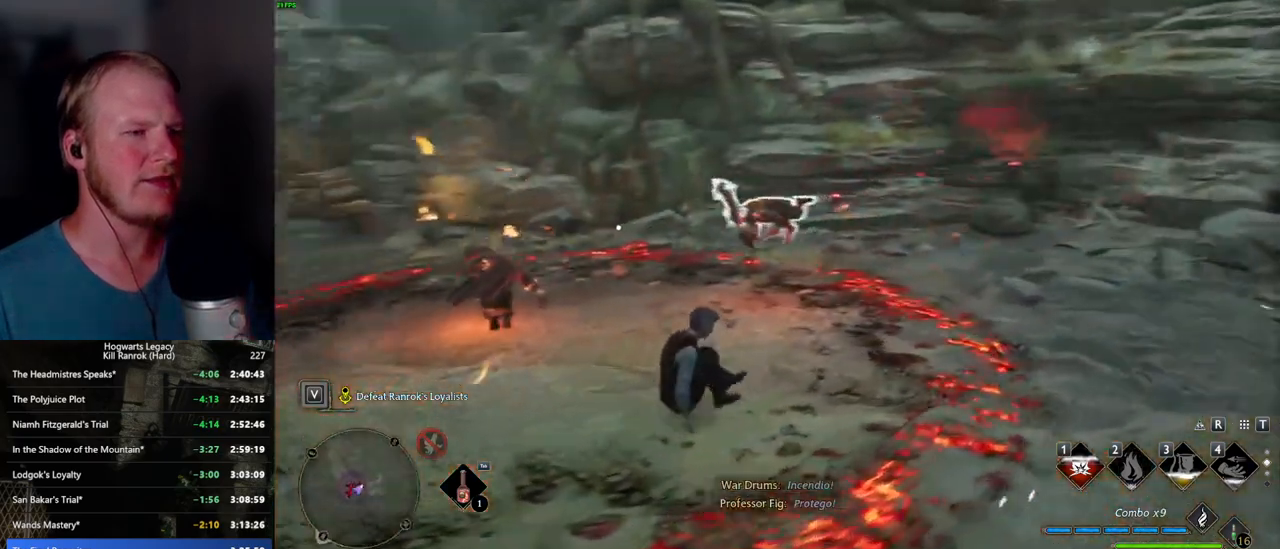
{"keys": ["w"], "mouse": ["left"], "events": [[100, "mouse_left", "down"], [217, "mouse_left", "up"], [267, "a", "up"], [317, "mouse_left", "down"], [400, "mouse_left", "up"], [484, "mouse_left", "down"]]}
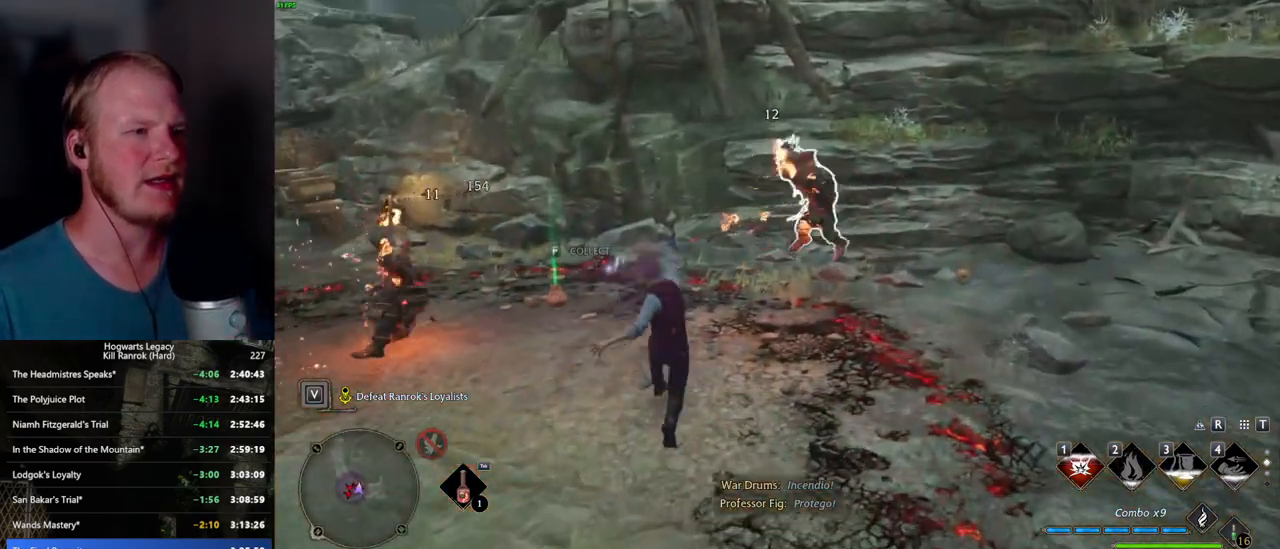
{"keys": ["a"], "mouse": ["left"], "events": [[67, "mouse_left", "up"], [167, "mouse_left", "down"], [200, "a", "down"], [250, "mouse_left", "up"], [267, "w", "up"], [334, "mouse_left", "down"], [434, "mouse_left", "up"], [500, "mouse_left", "down"]]}
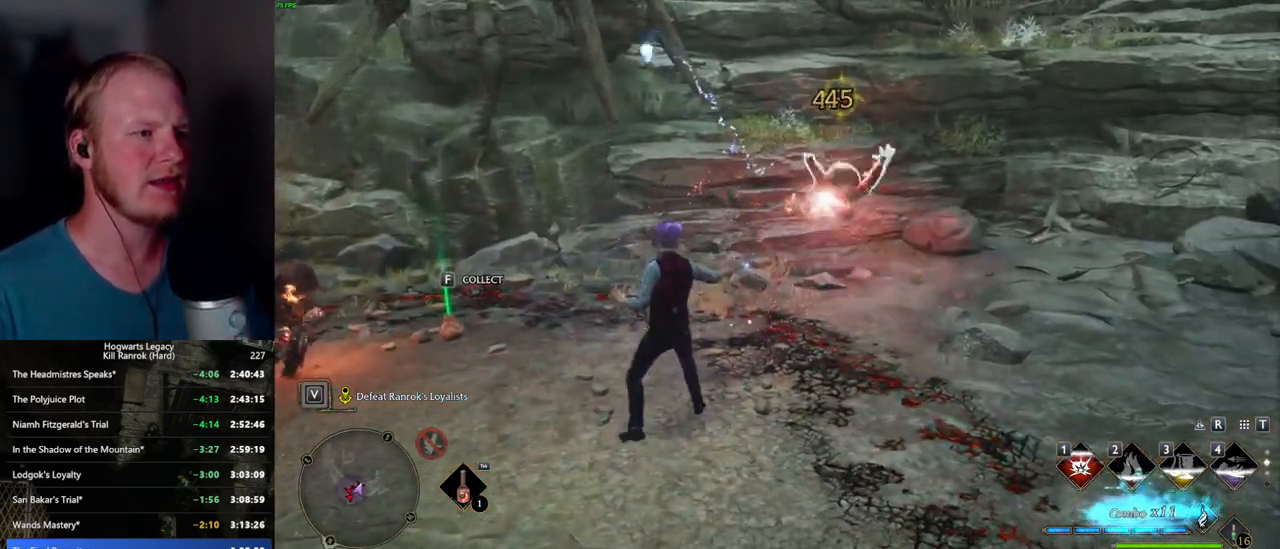
{"keys": ["a", "w"], "mouse": ["left"], "events": [[100, "mouse_left", "up"], [150, "w", "down"], [167, "mouse_left", "down"], [250, "mouse_left", "up"], [334, "mouse_left", "down"], [417, "mouse_left", "up"], [500, "mouse_left", "down"]]}
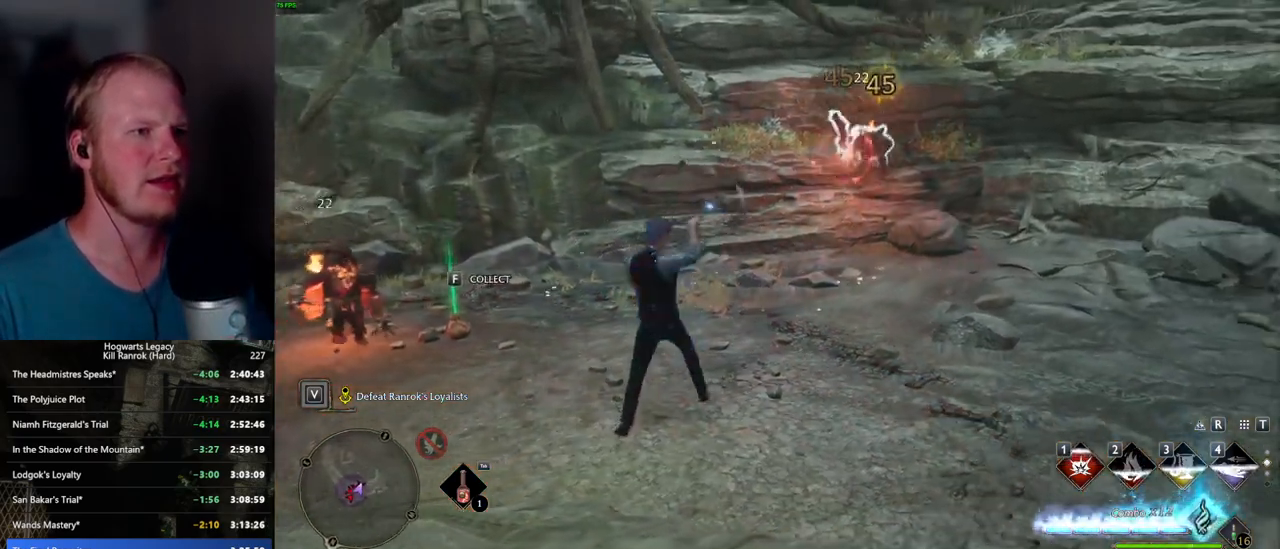
{"keys": ["a", "s"], "mouse": [], "events": [[84, "mouse_left", "up"], [117, "w", "up"], [167, "mouse_left", "down"], [234, "s", "down"], [267, "mouse_left", "up"]]}
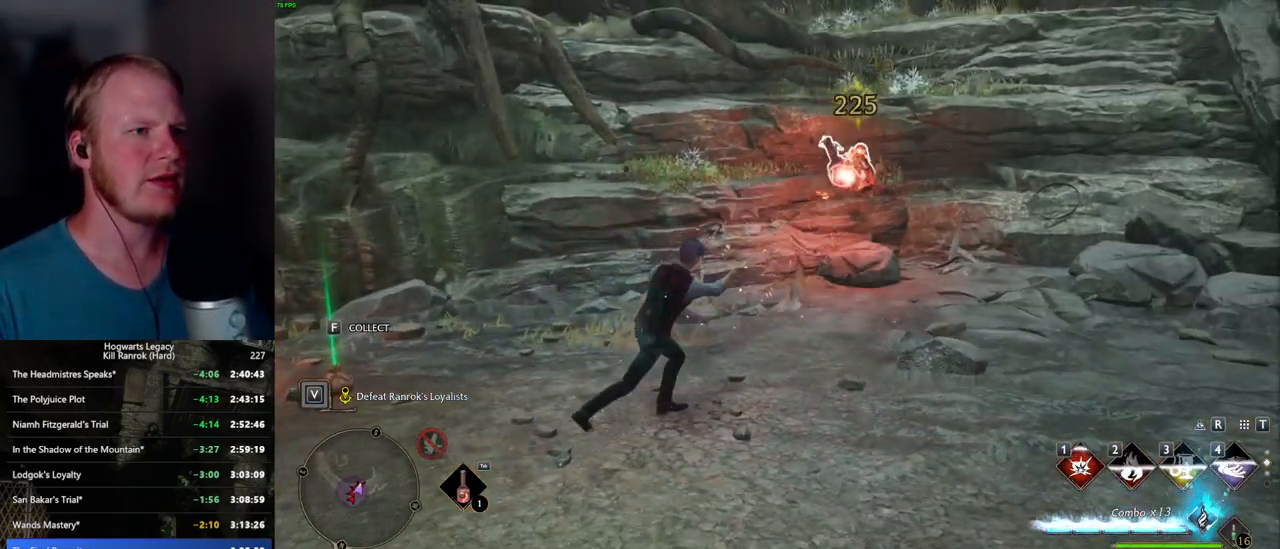
{"keys": ["a"], "mouse": [], "events": [[250, "s", "up"]]}
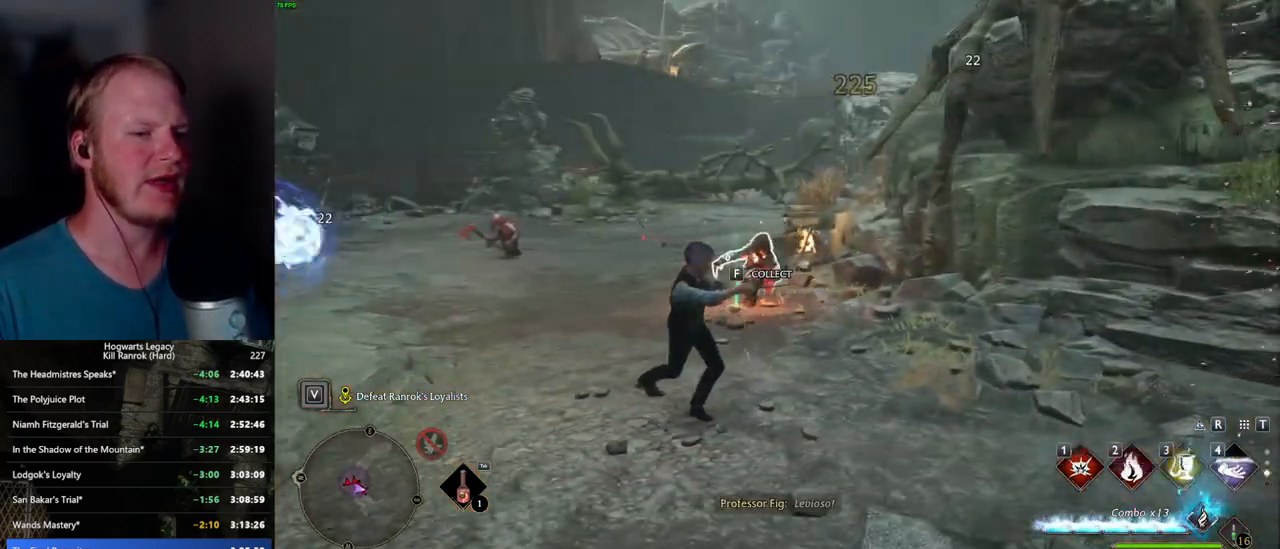
{"keys": ["a", "w"], "mouse": [], "events": [[34, "w", "down"], [217, "w", "up"], [450, "w", "down"]]}
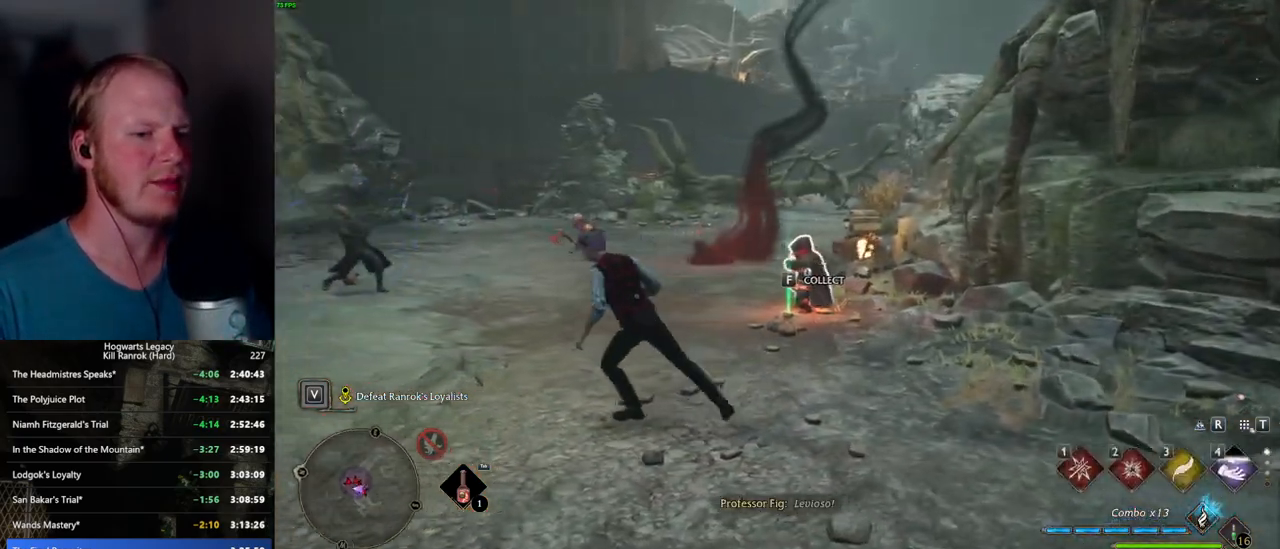
{"keys": ["w"], "mouse": [], "events": [[317, "a", "up"]]}
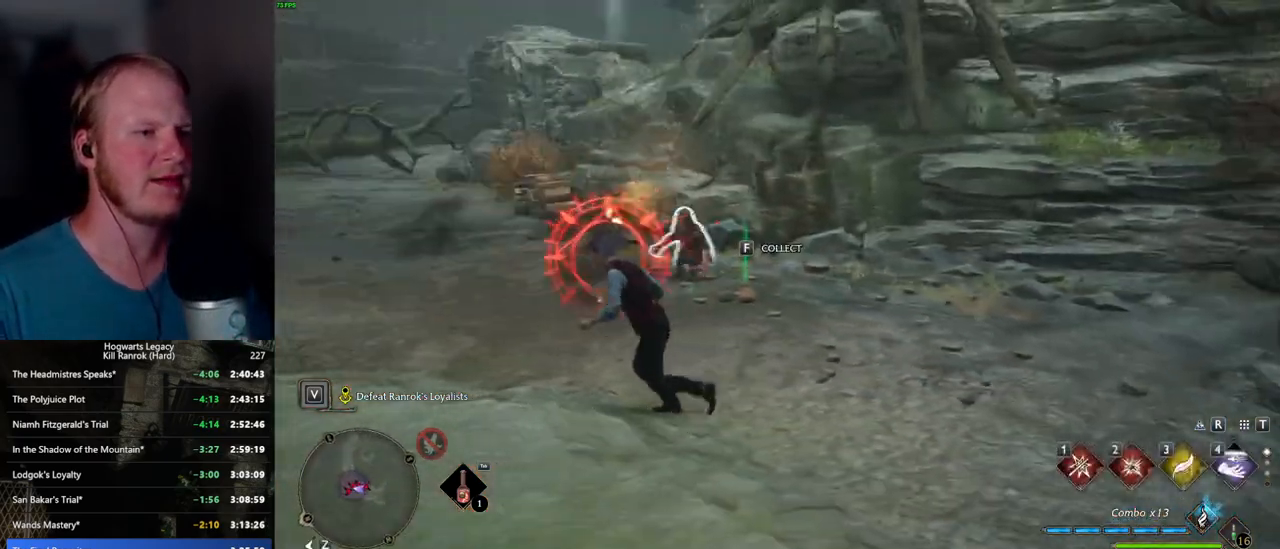
{"keys": ["a", "w"], "mouse": [], "events": [[34, "1", "down"], [134, "1", "up"], [317, "a", "down"], [367, "w", "up"], [484, "w", "down"]]}
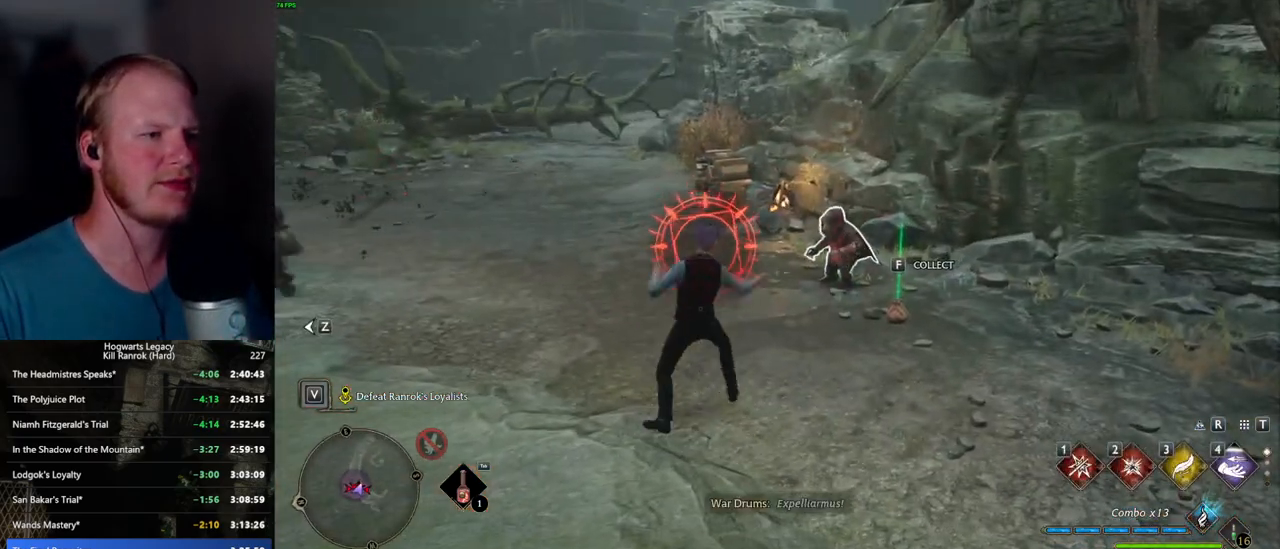
{"keys": ["w"], "mouse": [], "events": [[67, "a", "up"], [217, "z", "down"], [317, "z", "up"]]}
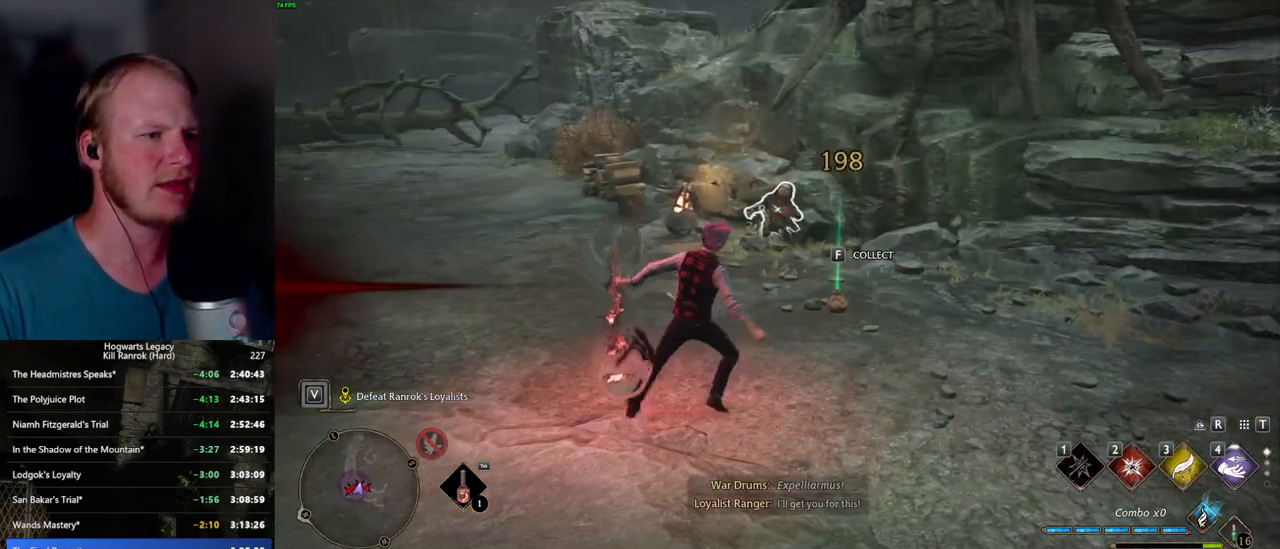
{"keys": ["a", "w"], "mouse": [], "events": [[134, "g", "down"], [200, "g", "up"], [450, "a", "down"]]}
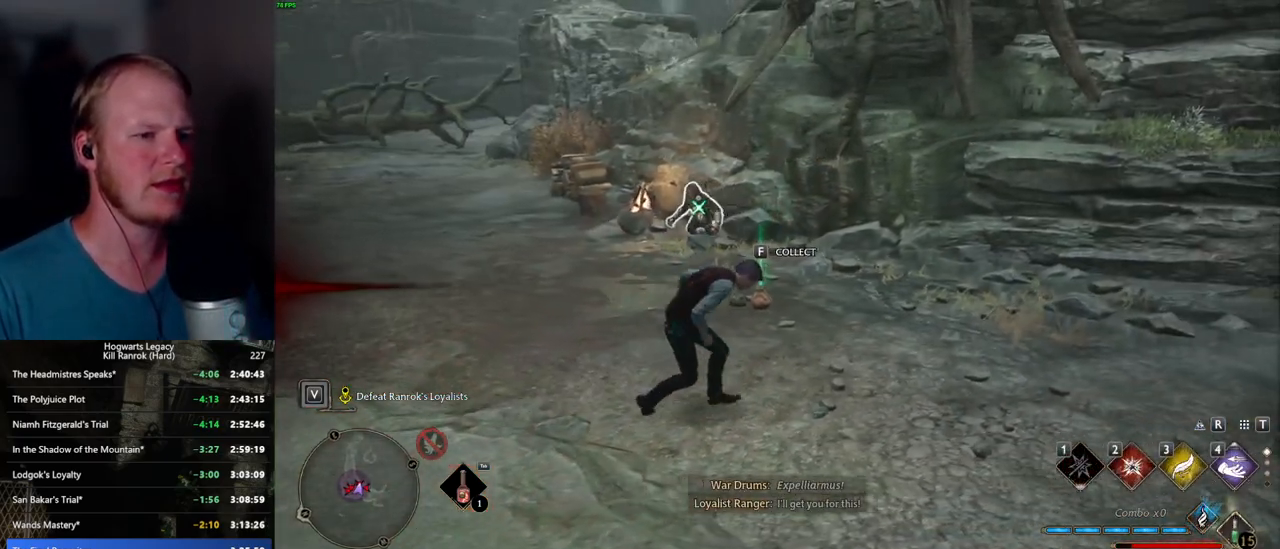
{"keys": ["2", "w"], "mouse": [], "events": [[117, "space", "down"], [234, "space", "up"], [300, "a", "up"], [500, "2", "down"]]}
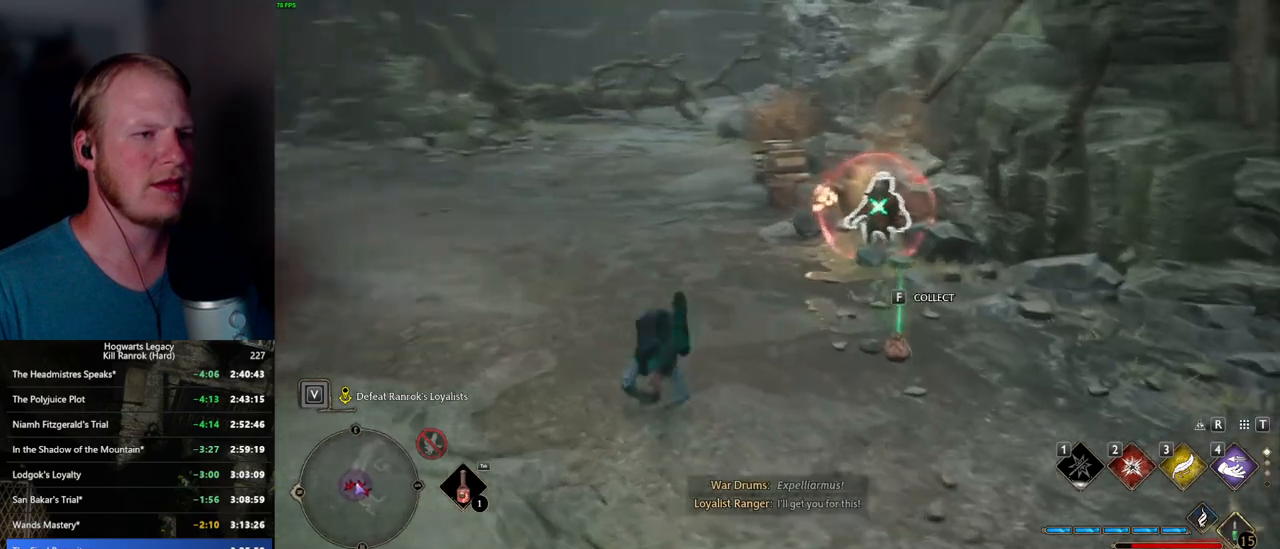
{"keys": ["a"], "mouse": [], "events": [[100, "2", "up"], [434, "a", "down"], [500, "w", "up"]]}
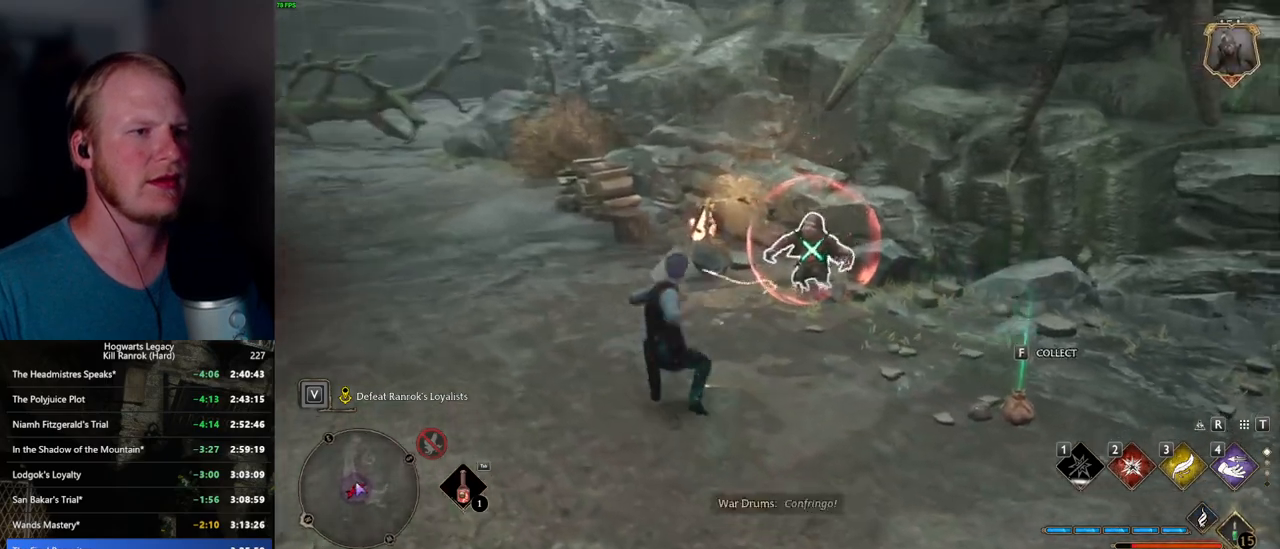
{"keys": ["a"], "mouse": ["left"], "events": [[134, "mouse_left", "down"], [217, "mouse_left", "up"], [300, "mouse_left", "down"], [400, "mouse_left", "up"], [484, "mouse_left", "down"]]}
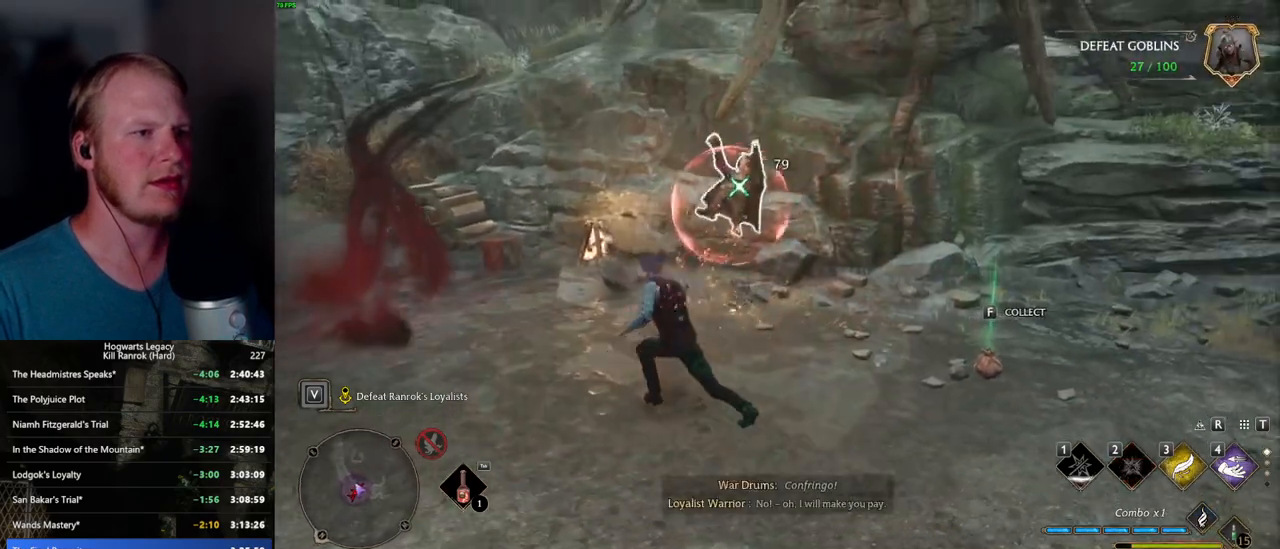
{"keys": ["a", "s"], "mouse": ["left"], "events": [[84, "mouse_left", "up"], [134, "s", "down"], [150, "mouse_left", "down"], [250, "mouse_left", "up"], [334, "mouse_left", "down"], [417, "mouse_left", "up"], [500, "mouse_left", "down"]]}
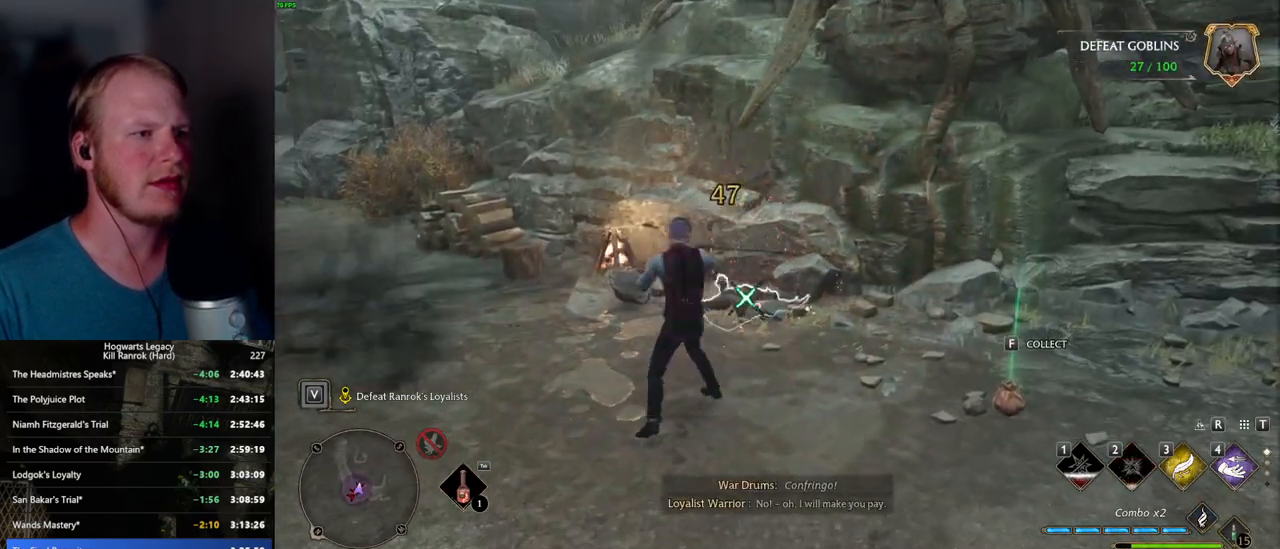
{"keys": ["a", "s"], "mouse": ["left"], "events": [[84, "mouse_left", "up"], [167, "mouse_left", "down"], [250, "mouse_left", "up"], [317, "mouse_left", "down"], [417, "mouse_left", "up"], [484, "mouse_left", "down"]]}
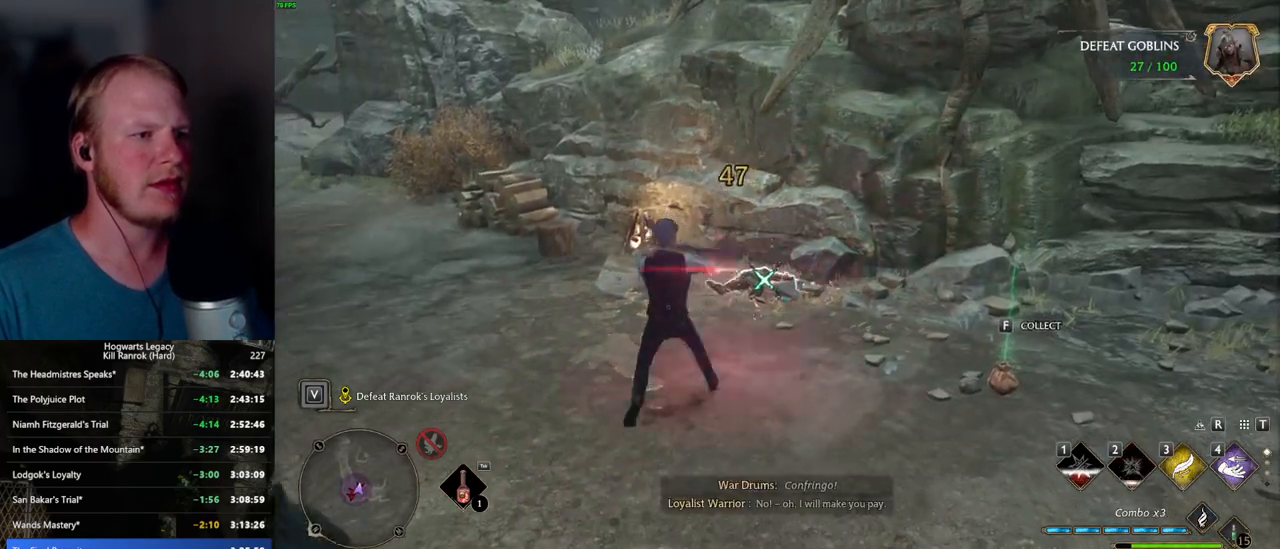
{"keys": ["a"], "mouse": [], "events": [[84, "mouse_left", "up"], [400, "s", "up"]]}